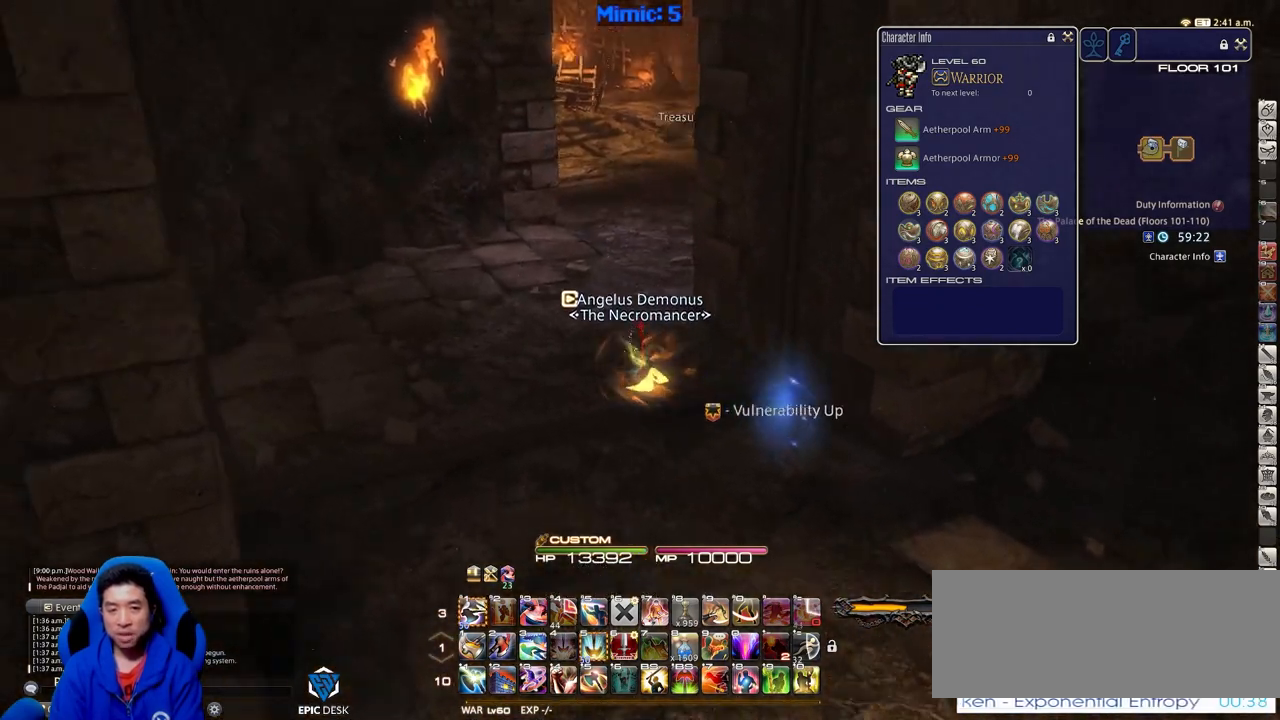
Gameplay with keyboard; each line is a JSON object with the keys held at the frame after it. "events" lists presses ("down") and releases ("up") of ".", "/", "0", "1", "2", "3", "4", "5", "6", "7", "8", "9", "a", "alt_l", "alt_r", "b", "backslash", "backspace", "c", "caps_lock", "comma", "ctrl_l", "ctrl_r", "d", "down", "e", "equals", "escape", "f", "f1", "f10", "f11", "f12", "f2", "f3", "f4", "f5", "f6", "f7", "f8", "f9", "g", "h", "i", "j", "k", "l", "lbracket", "left", "m", "minus", "n", "o", "p", "q", "quote", "r", "rbracket", "return", "right", "s", "semicolon", "shift_l", "shift_r", "space", "super", "t", "tab", "tilde", "u", "up", "v", "w", "x", "y" and "z" between this image and that frame as [ms after this image, input, new state], when the widget could be followed in between. No other keys are recorded. Mouse input is not recorded.
{"keys": ["w"], "events": [[134, "rbracket", "up"], [317, "a", "up"]]}
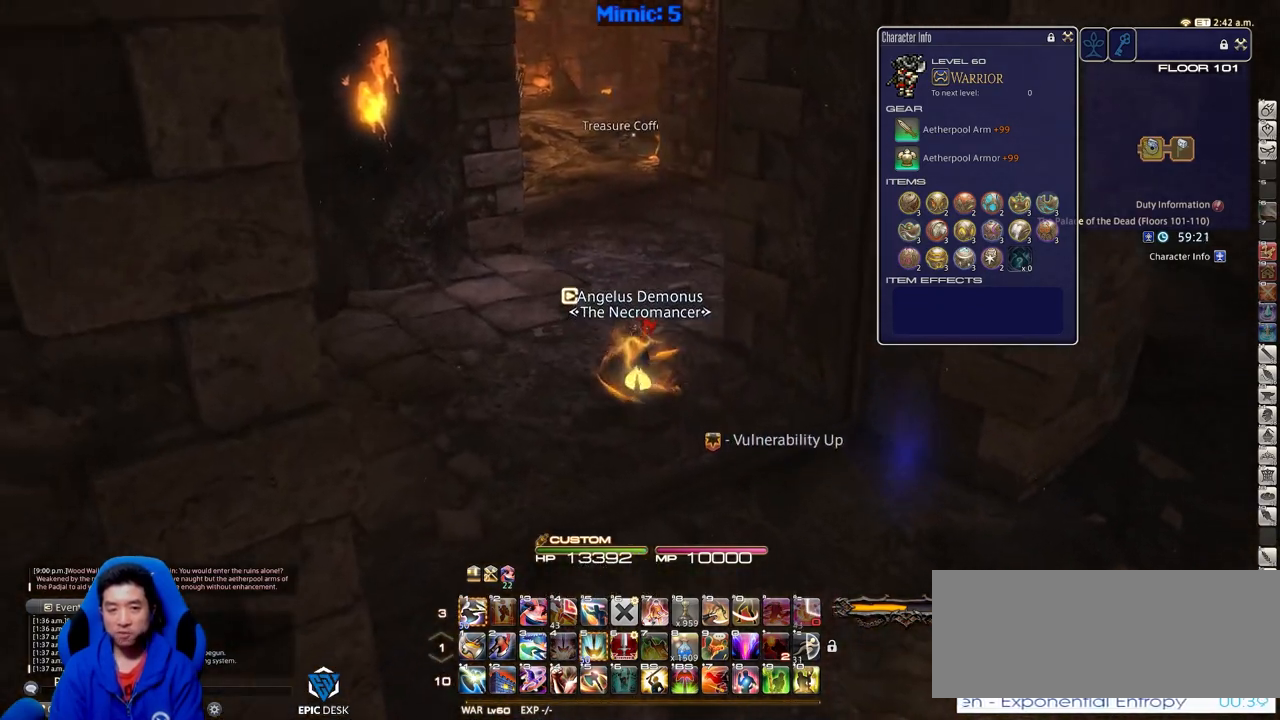
{"keys": ["w"], "events": []}
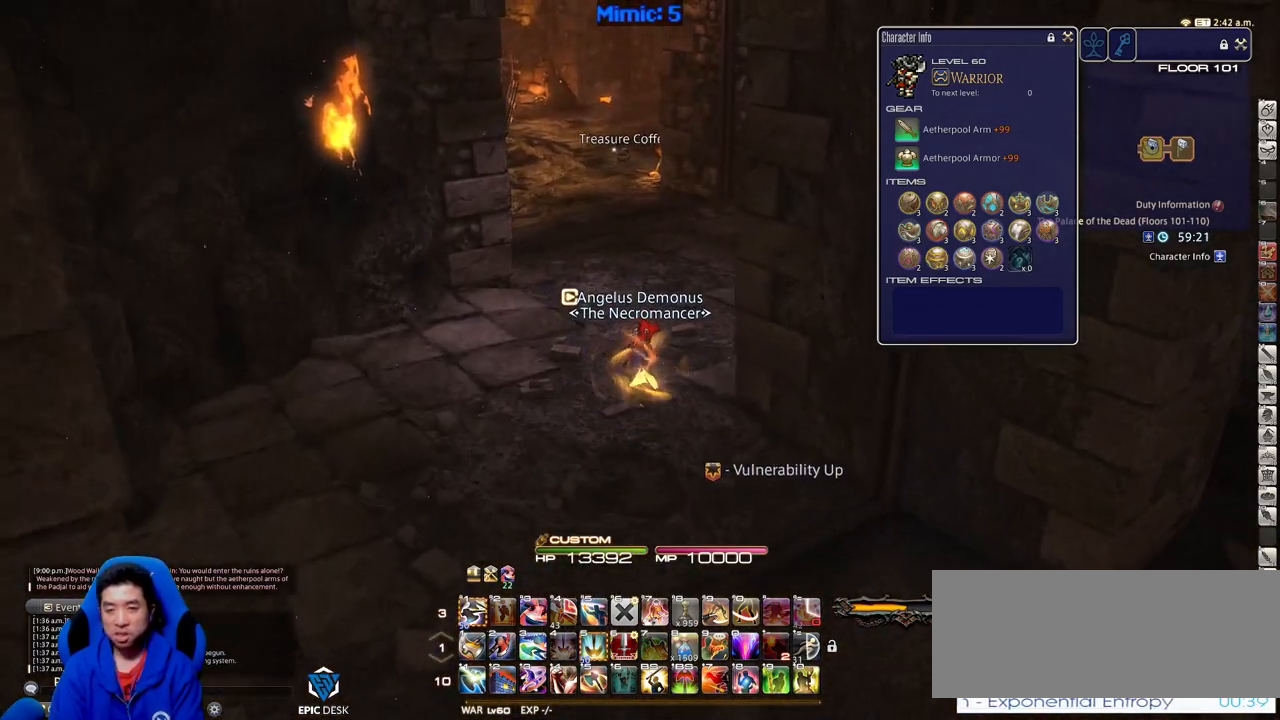
{"keys": ["w"], "events": []}
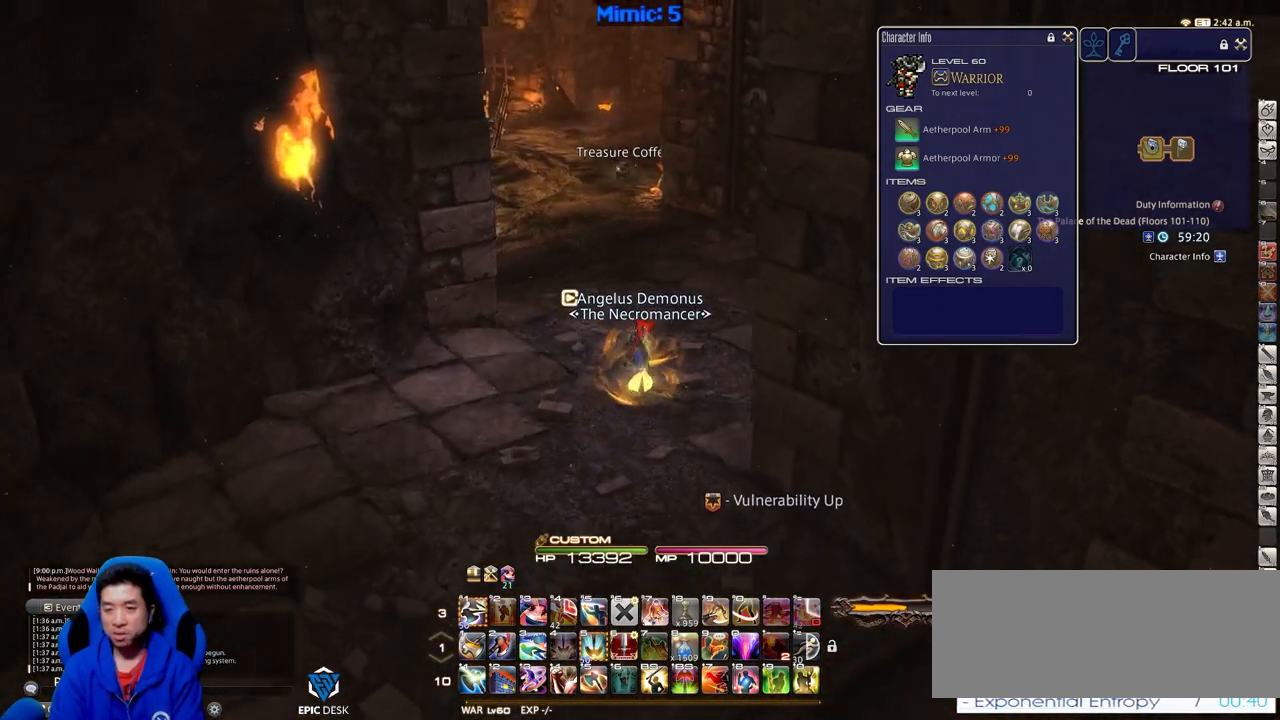
{"keys": ["p", "w"], "events": [[467, "p", "down"]]}
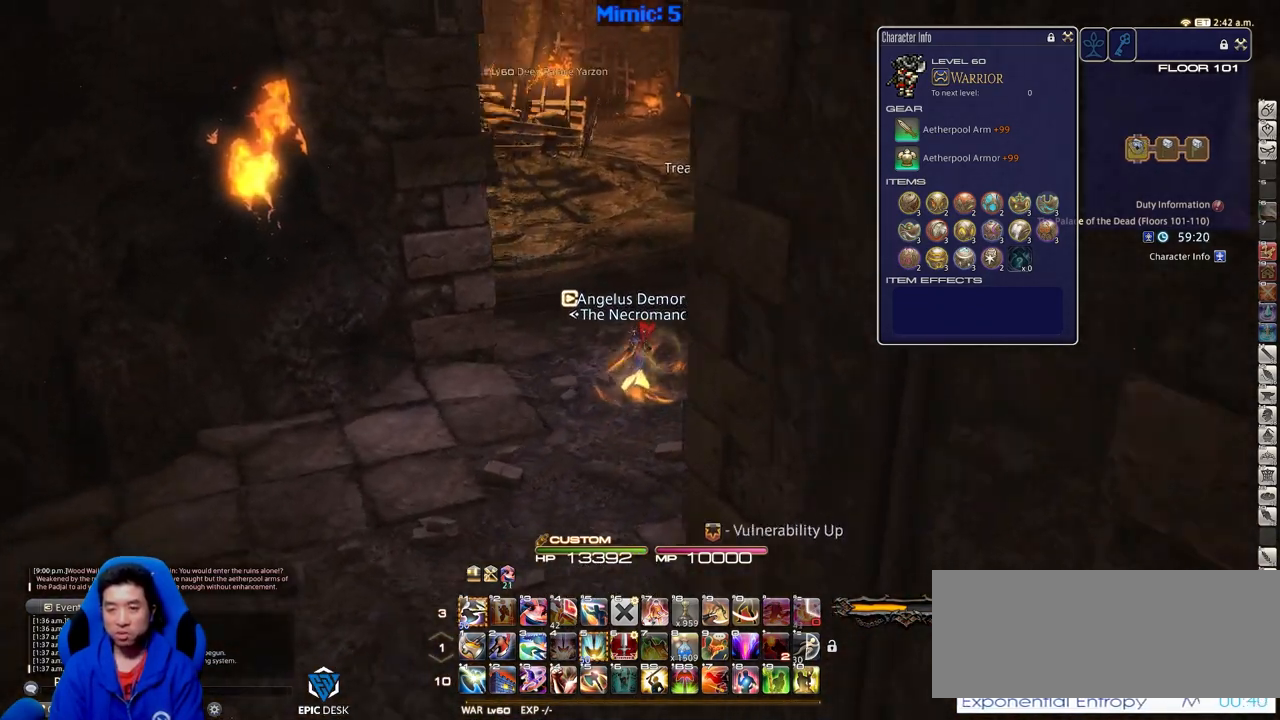
{"keys": ["alt_r", "d", "w"], "events": [[17, "minus", "down"], [101, "d", "down"], [151, "minus", "up"], [201, "p", "up"], [201, "space", "down"], [251, "alt_r", "down"], [284, "space", "up"], [384, "q", "down"], [434, "q", "up"]]}
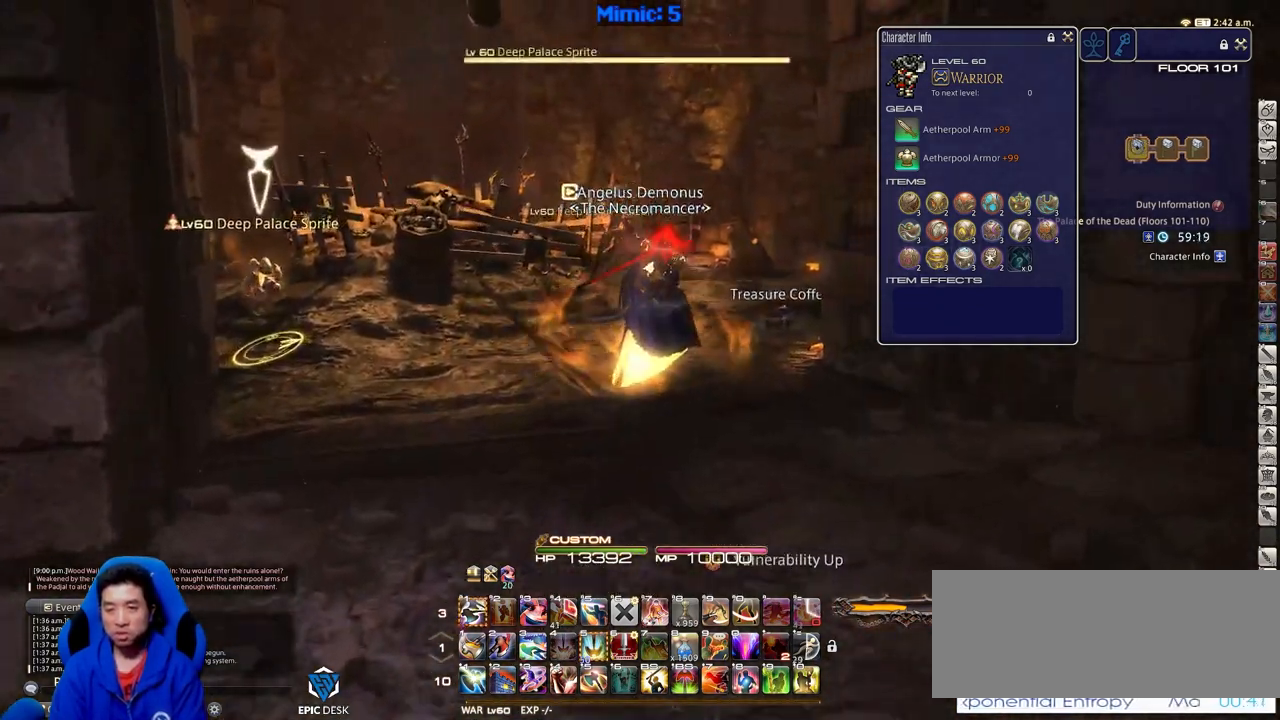
{"keys": ["d", "p", "w"], "events": [[67, "alt_r", "up"], [350, "p", "down"]]}
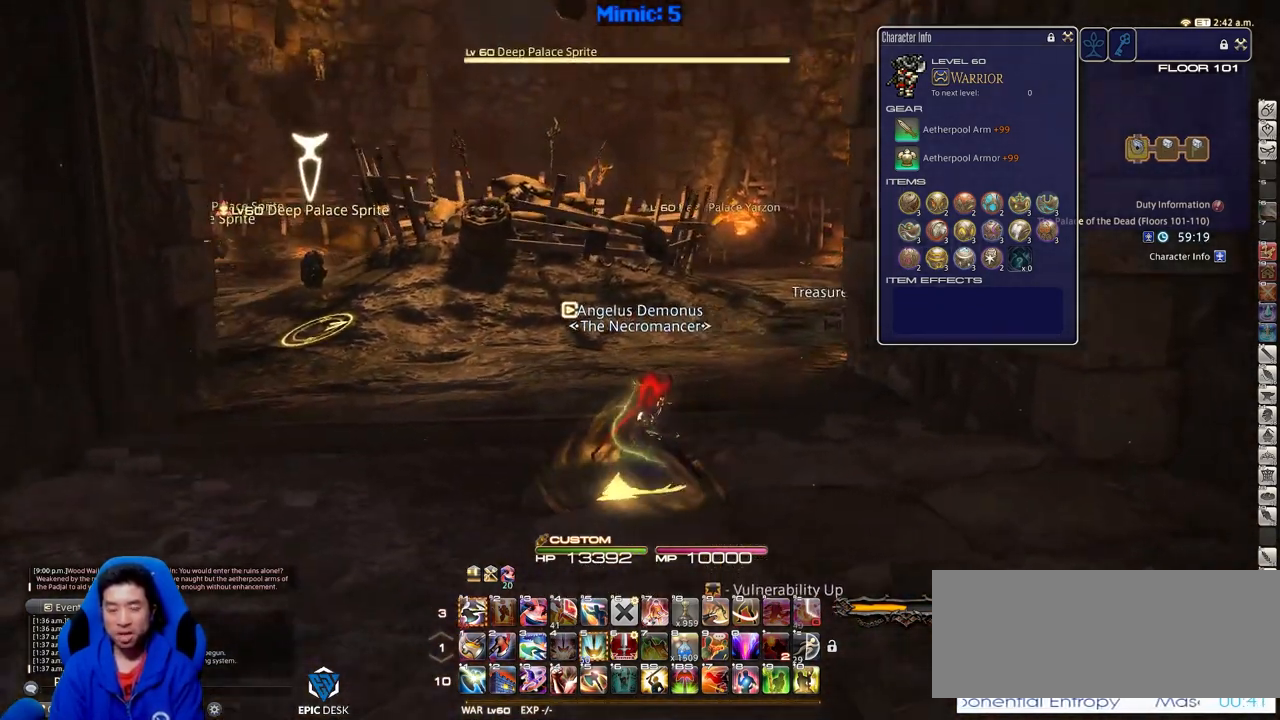
{"keys": ["lbracket", "w"], "events": [[34, "p", "up"], [84, "shift_r", "down"], [184, "equals", "down"], [317, "equals", "up"], [418, "shift_r", "up"], [468, "d", "up"], [468, "lbracket", "down"]]}
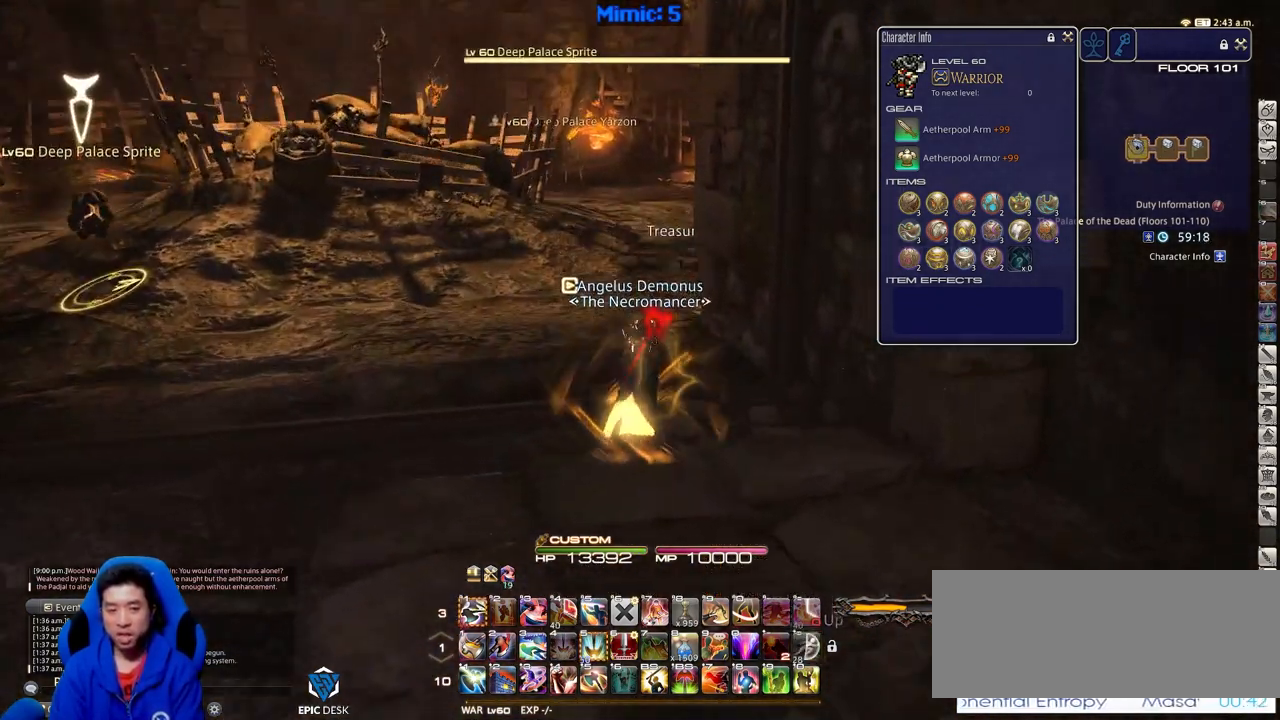
{"keys": ["w"], "events": [[100, "lbracket", "up"]]}
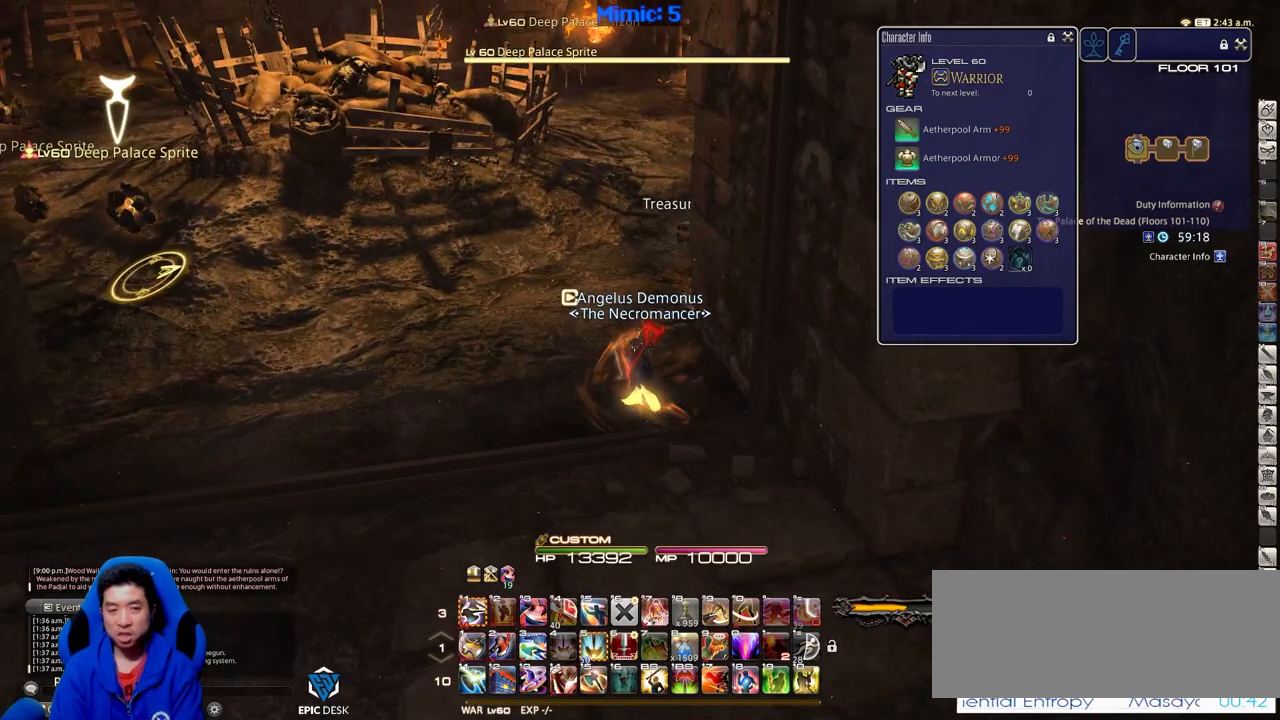
{"keys": ["rbracket", "w"], "events": [[401, "rbracket", "down"]]}
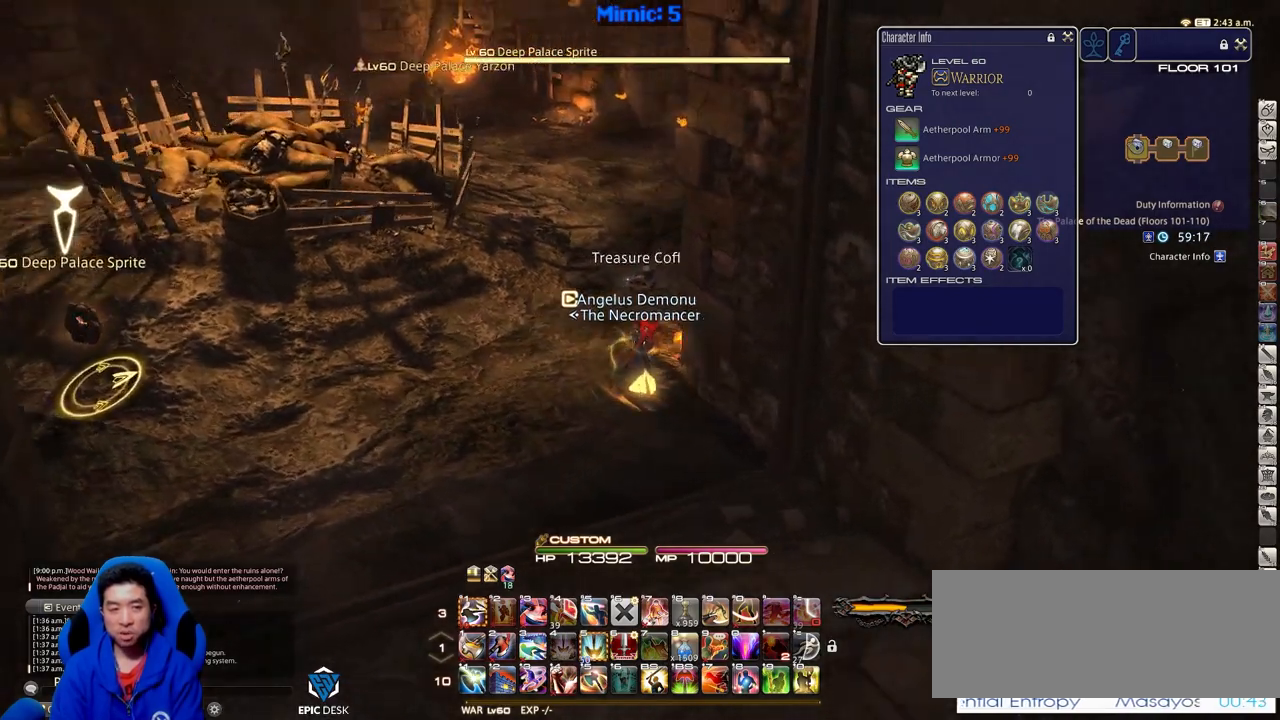
{"keys": ["w"], "events": [[284, "rbracket", "up"]]}
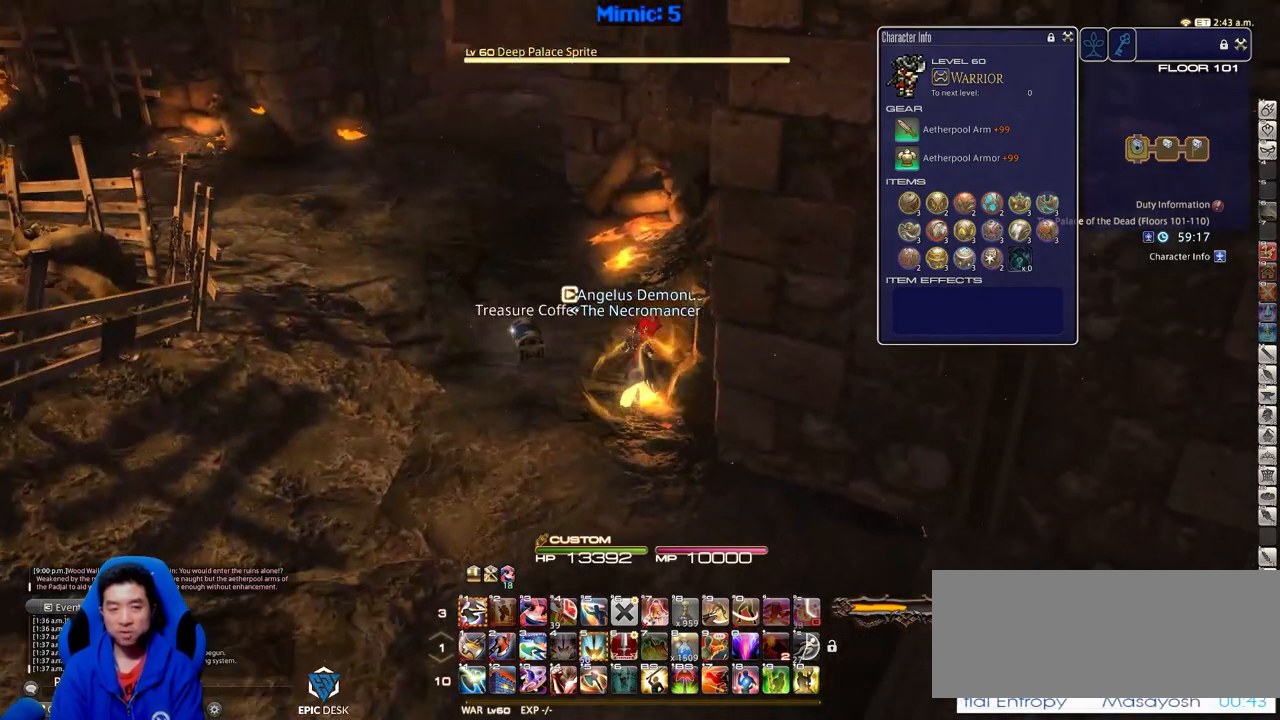
{"keys": ["w"], "events": []}
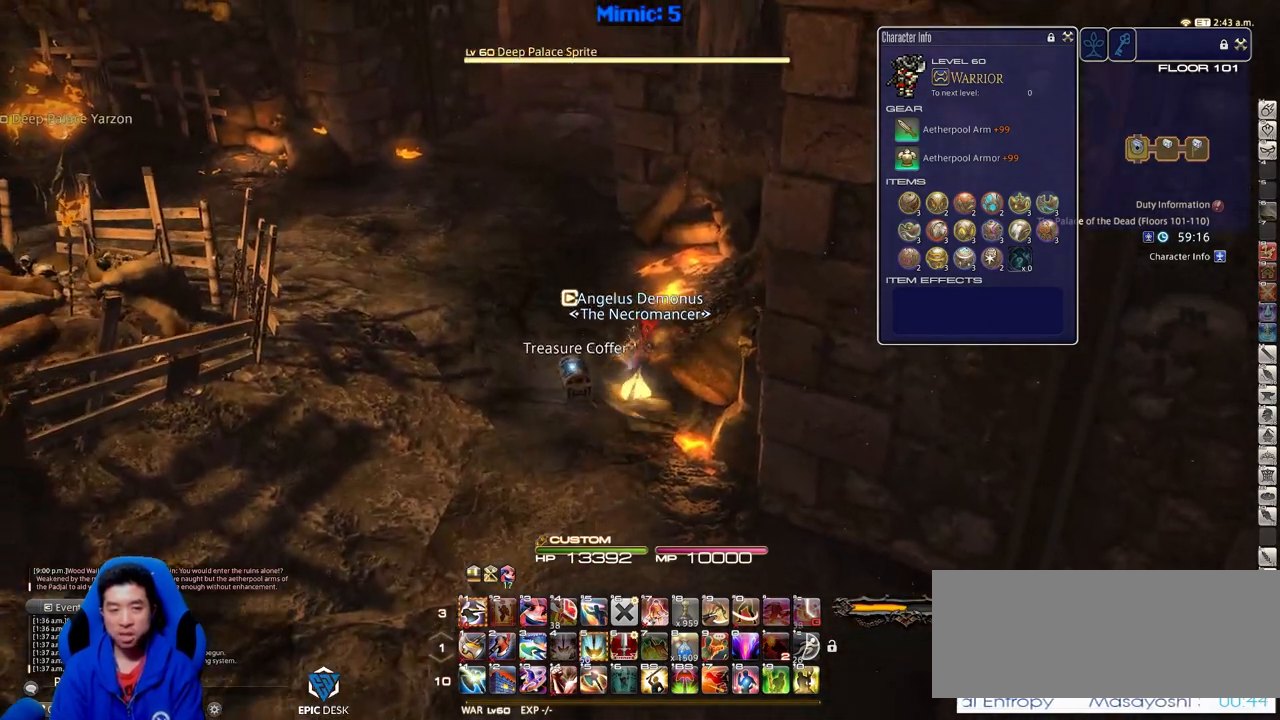
{"keys": ["a", "rbracket", "w"], "events": [[450, "a", "down"], [500, "rbracket", "down"]]}
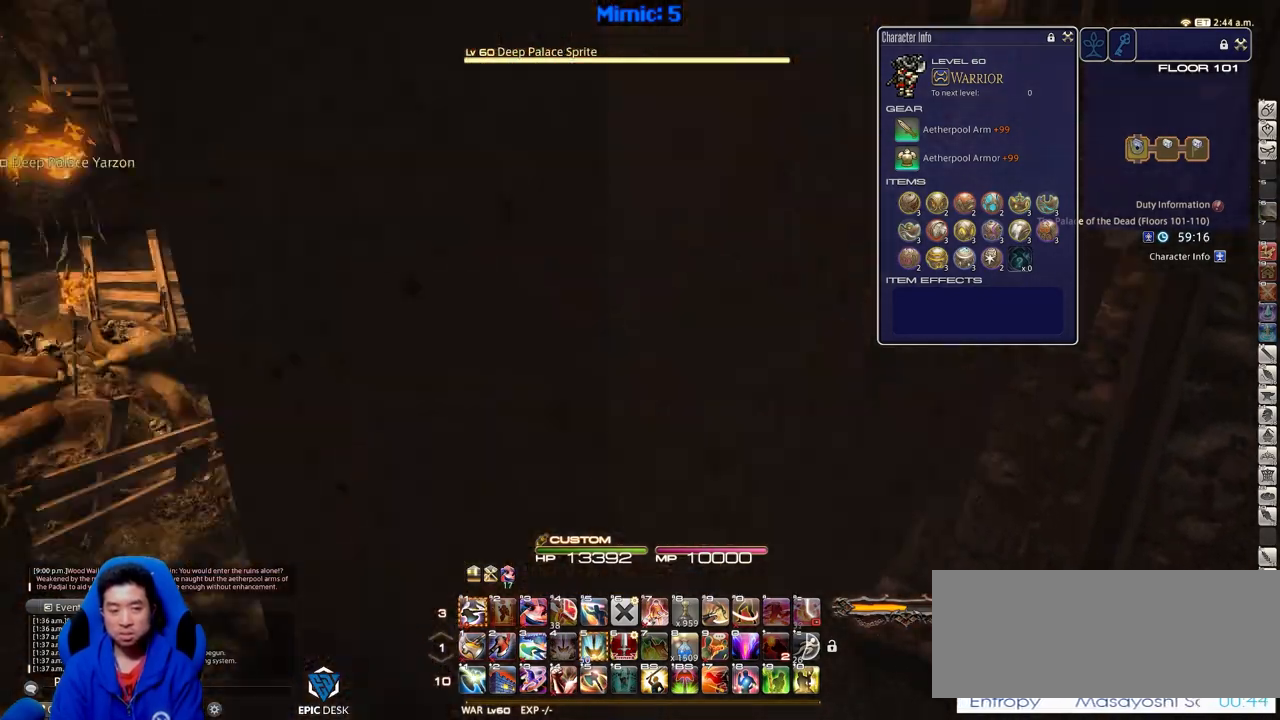
{"keys": ["a", "w"], "events": [[84, "minus", "down"], [184, "minus", "up"], [184, "rbracket", "up"], [284, "rbracket", "down"], [468, "rbracket", "up"]]}
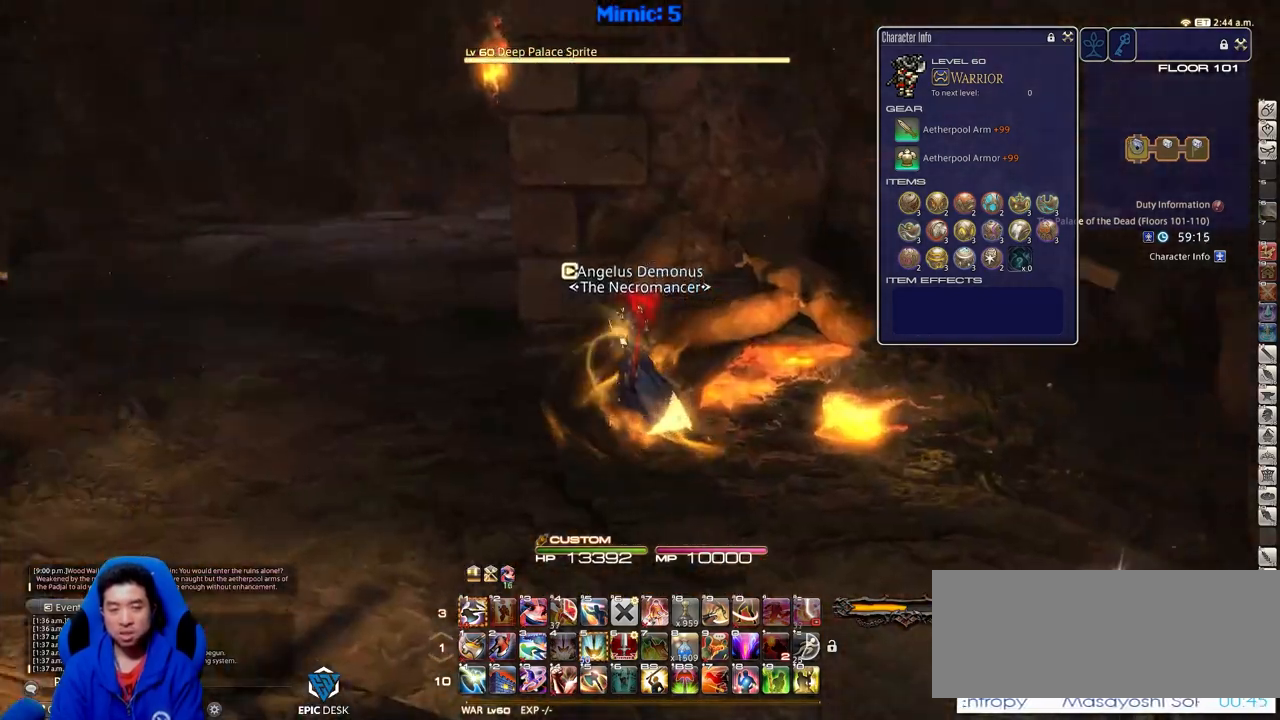
{"keys": ["a", "w"], "events": [[17, "rbracket", "down"], [200, "rbracket", "up"], [250, "rbracket", "down"], [384, "rbracket", "up"]]}
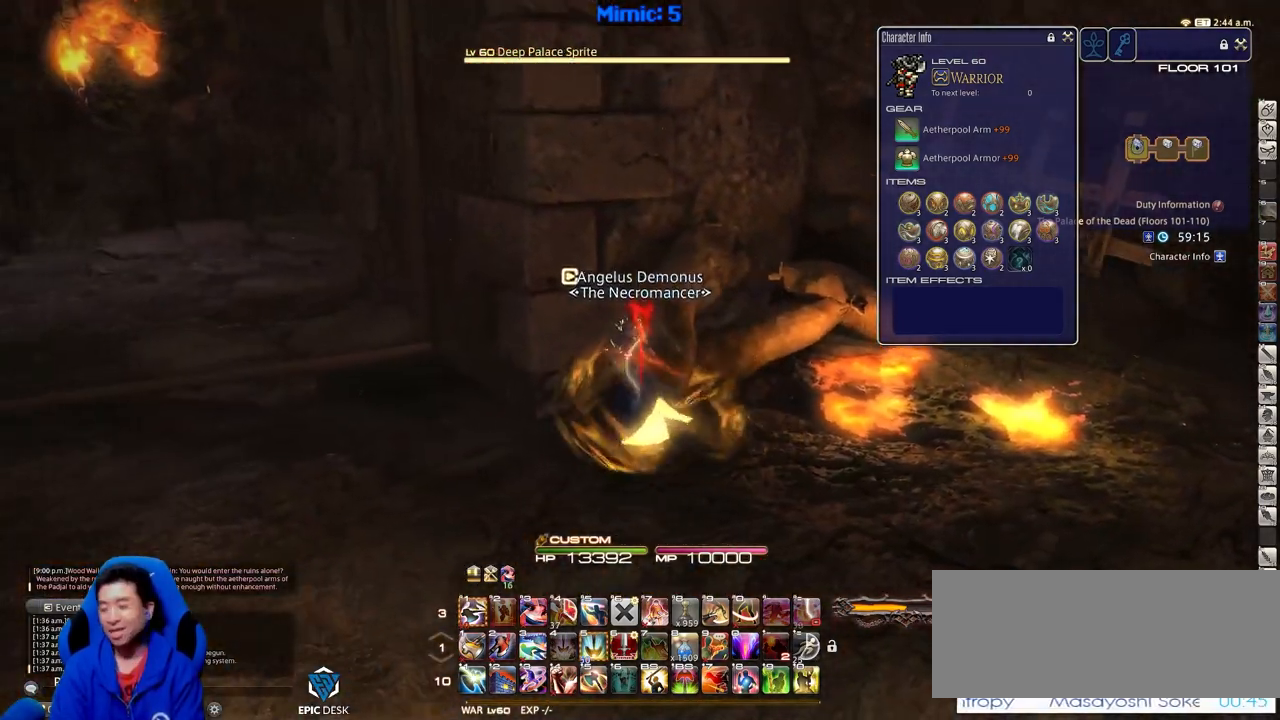
{"keys": ["a", "w"], "events": []}
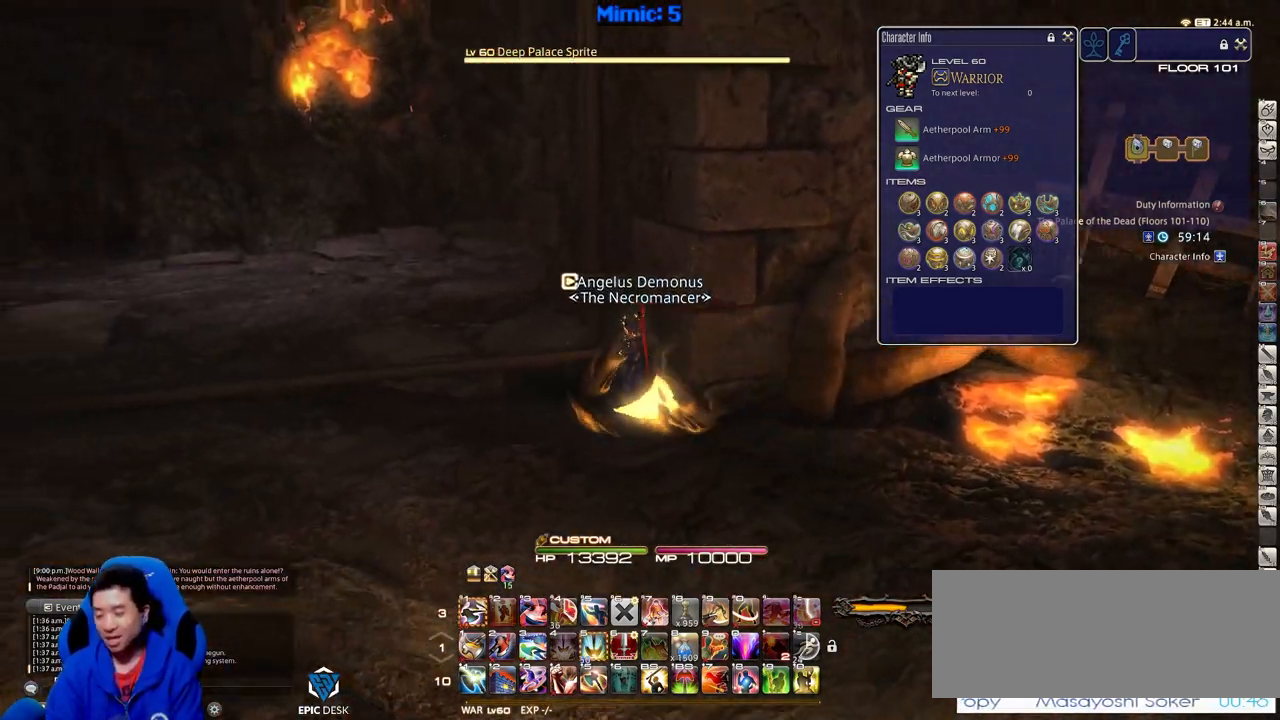
{"keys": ["a", "w"], "events": []}
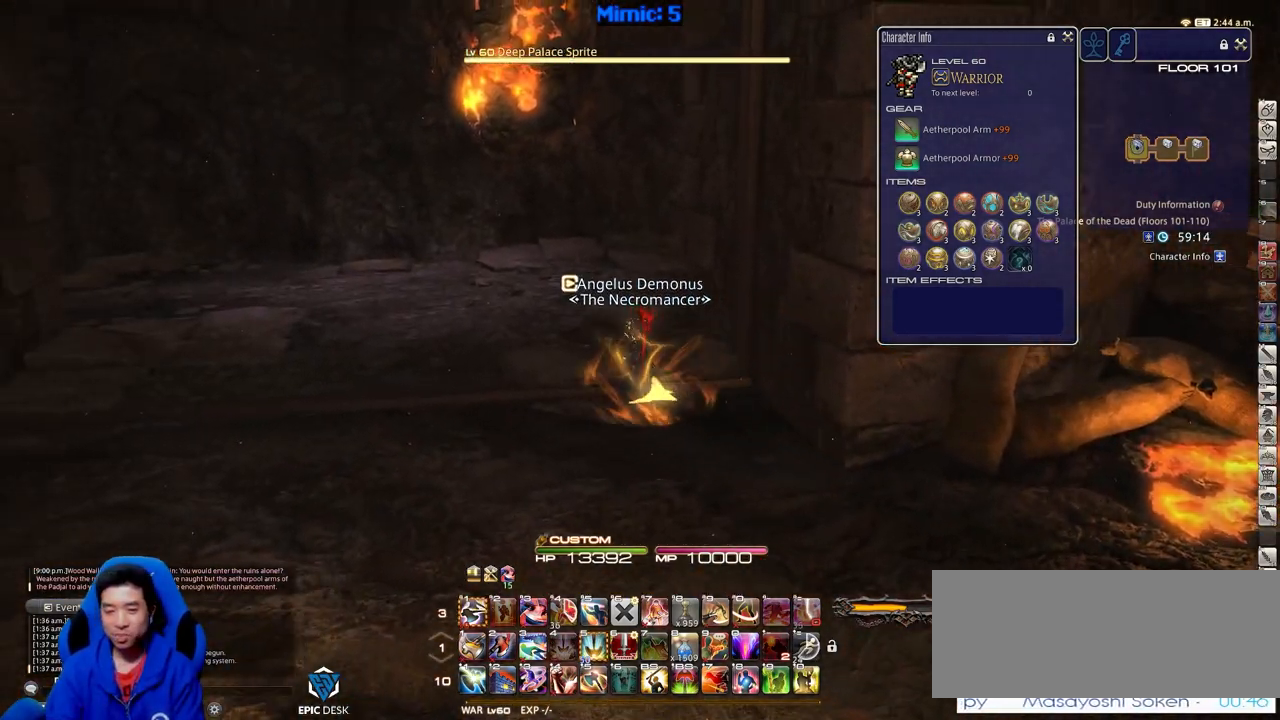
{"keys": ["a", "w"], "events": []}
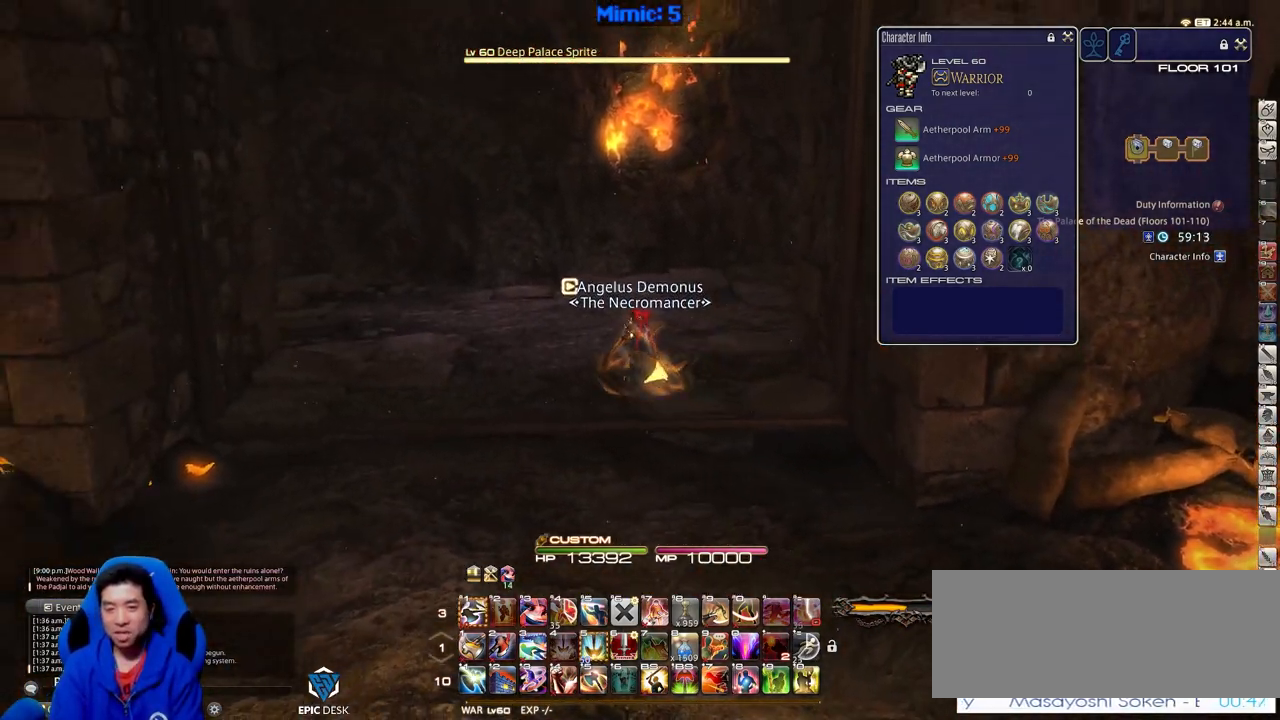
{"keys": ["w"], "events": [[33, "p", "down"], [167, "a", "up"], [400, "p", "up"]]}
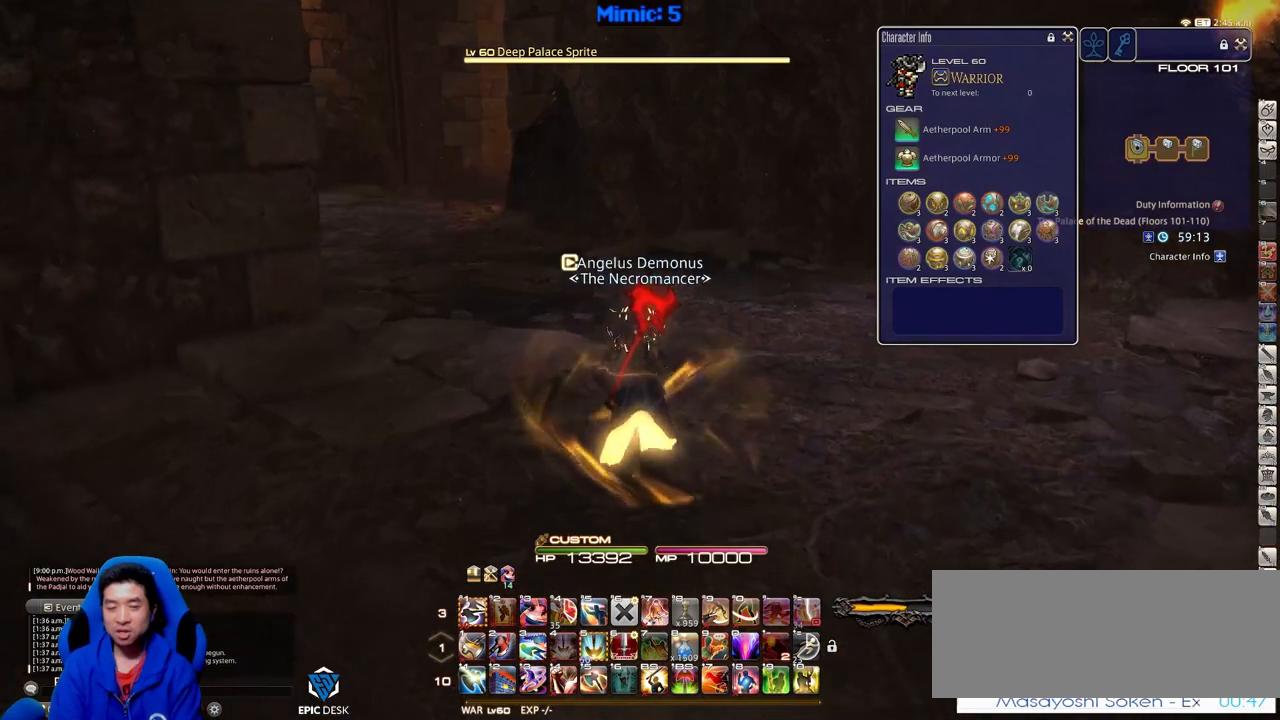
{"keys": ["w"], "events": [[284, "p", "down"], [468, "p", "up"]]}
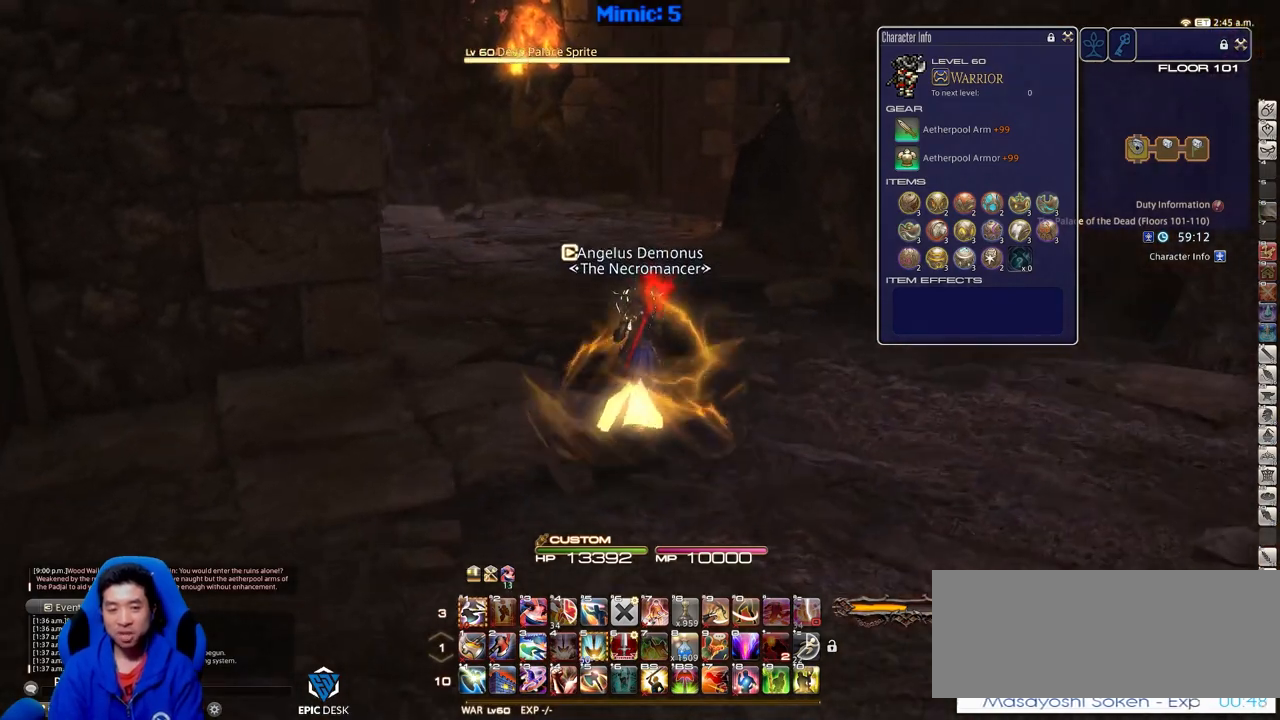
{"keys": ["w"], "events": []}
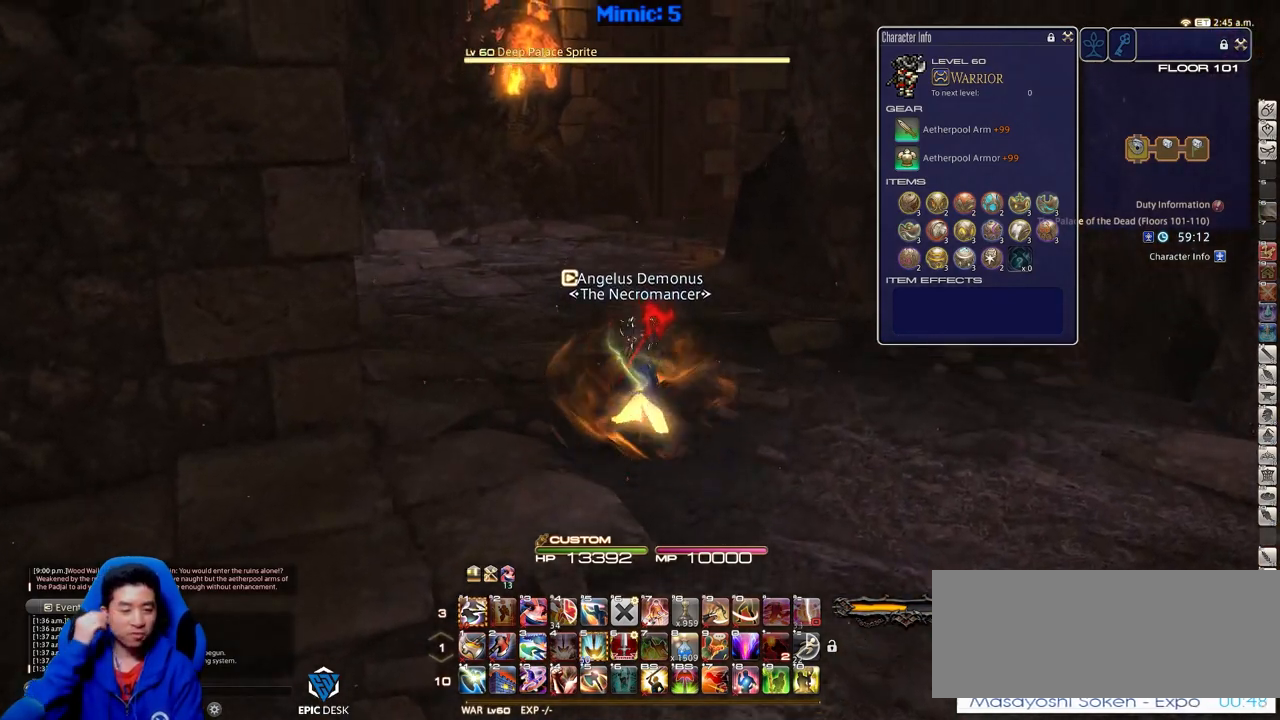
{"keys": ["w"], "events": []}
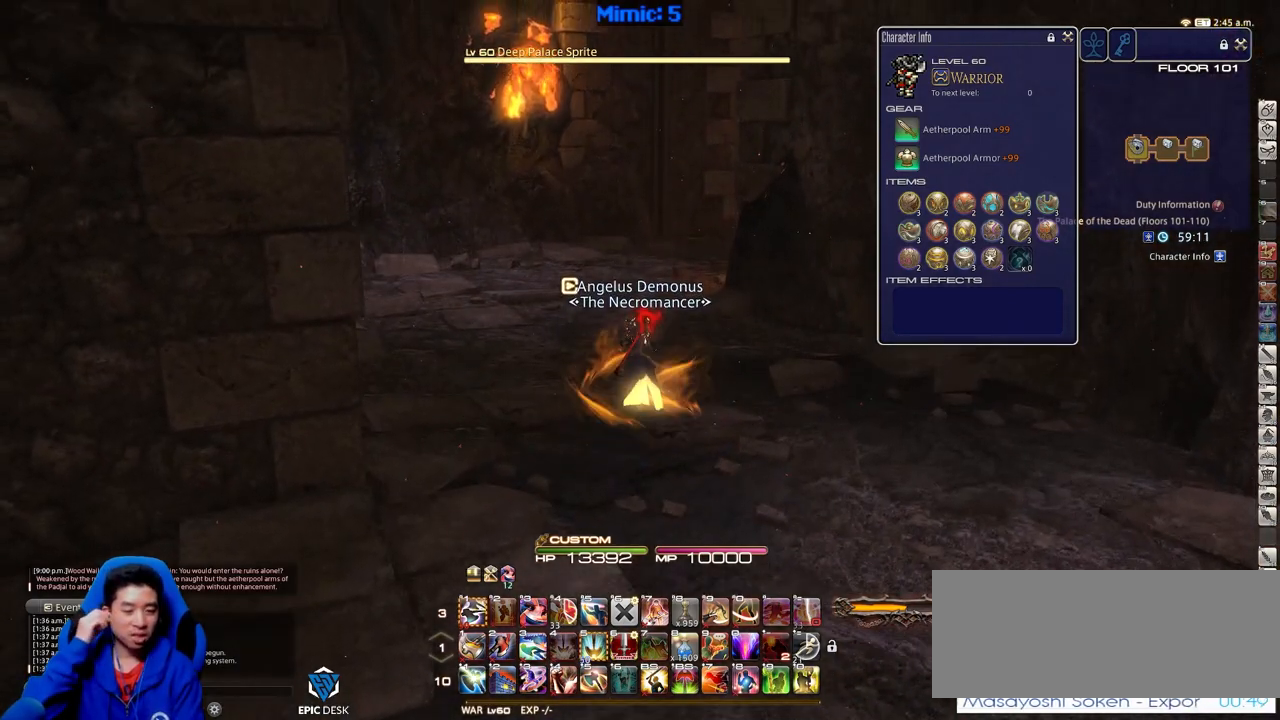
{"keys": ["w"], "events": []}
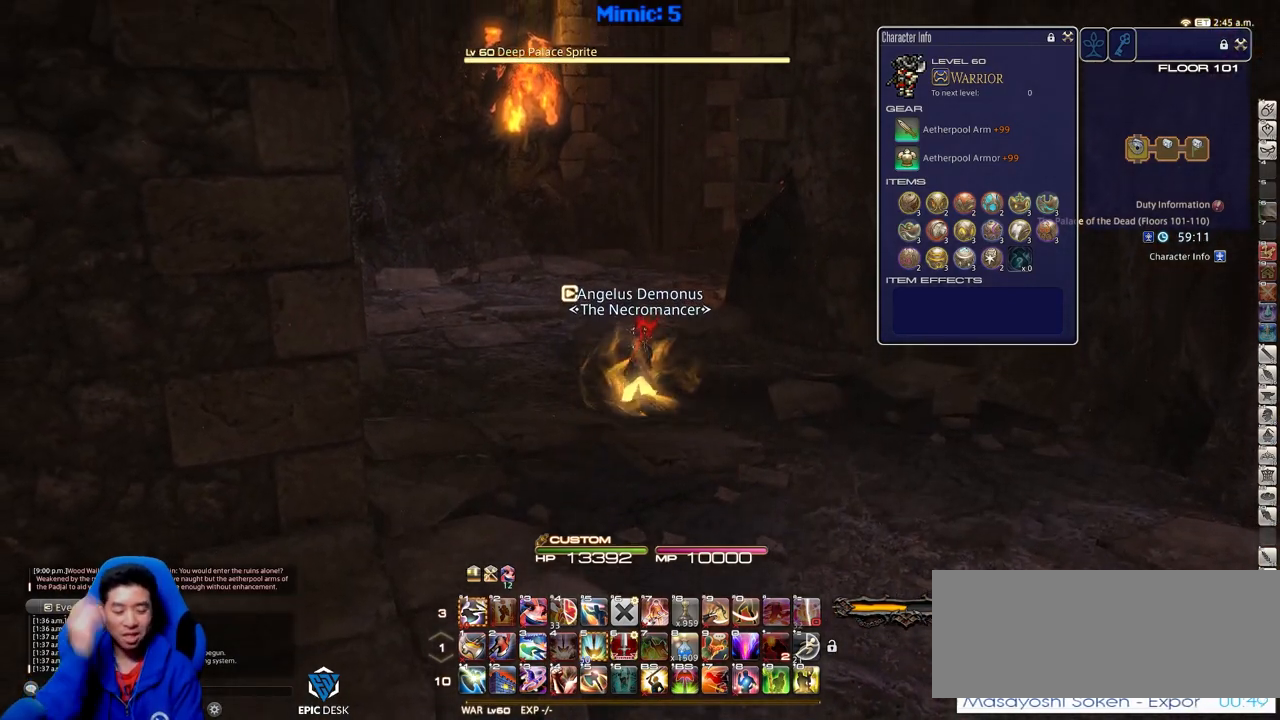
{"keys": ["w"], "events": []}
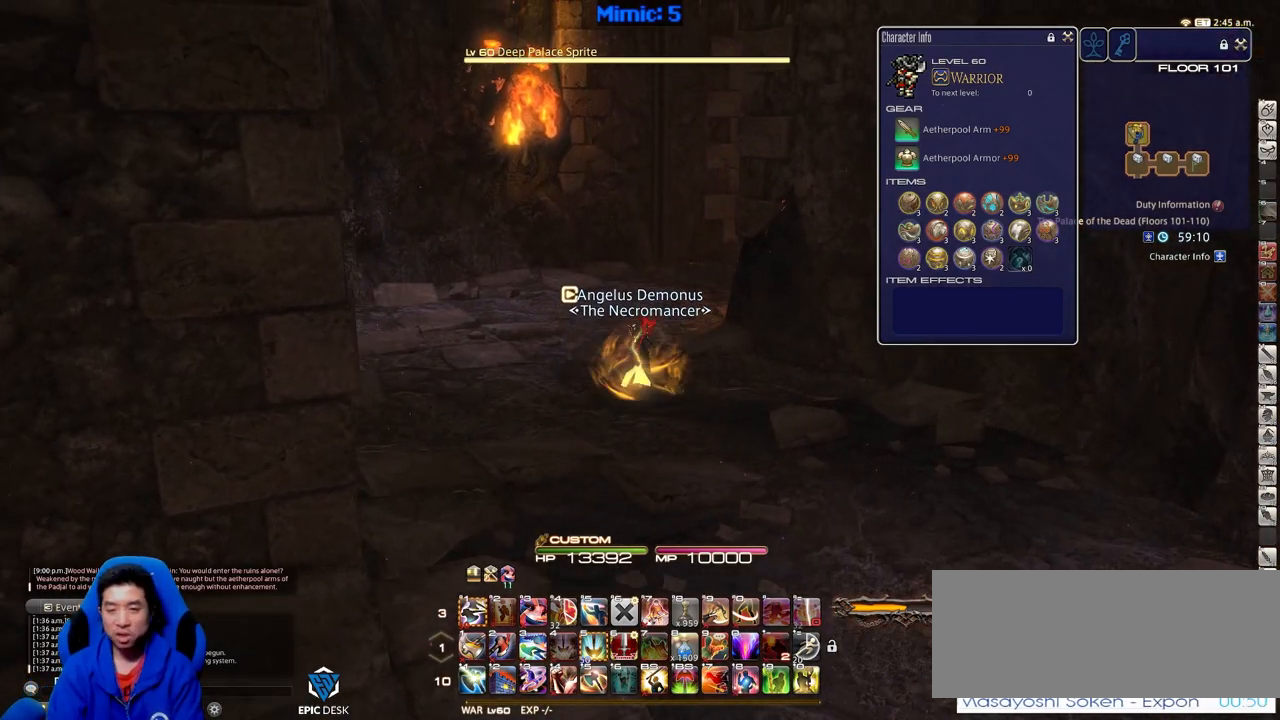
{"keys": ["a", "rbracket", "w"], "events": [[117, "rbracket", "down"], [350, "a", "down"]]}
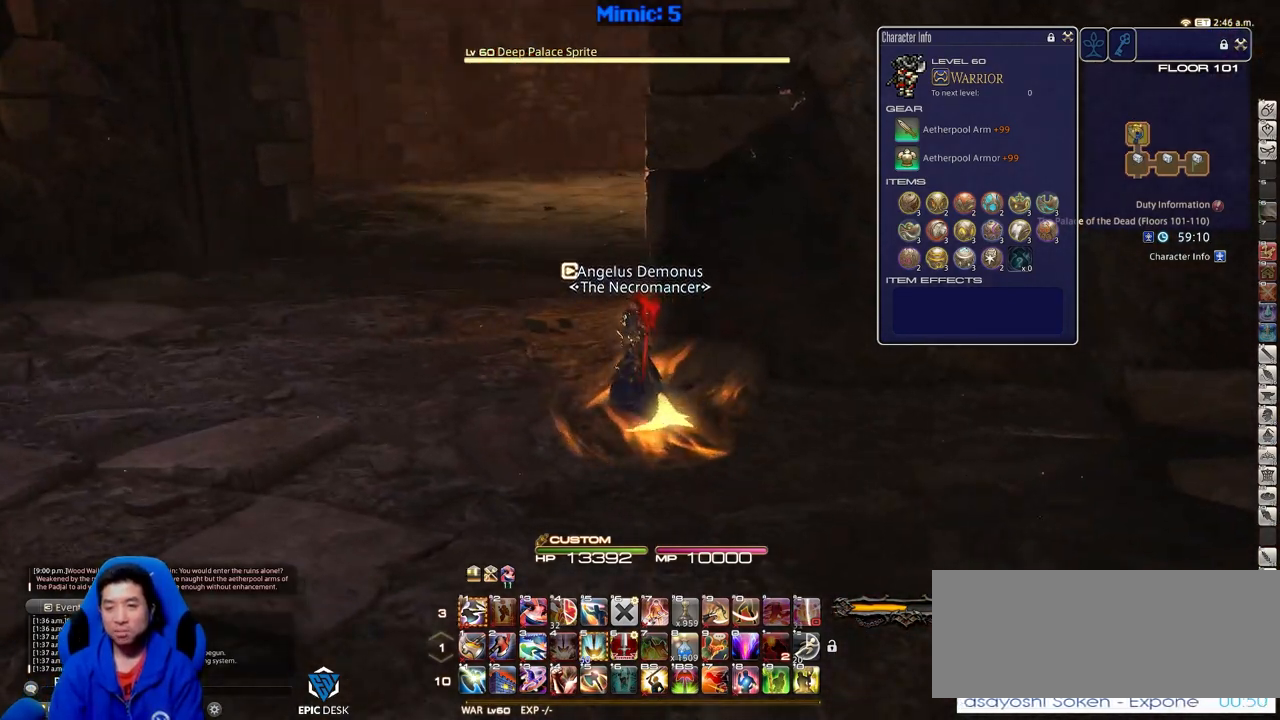
{"keys": ["a", "rbracket", "return", "w"], "events": [[284, "rbracket", "up"], [367, "return", "down"], [417, "rbracket", "down"]]}
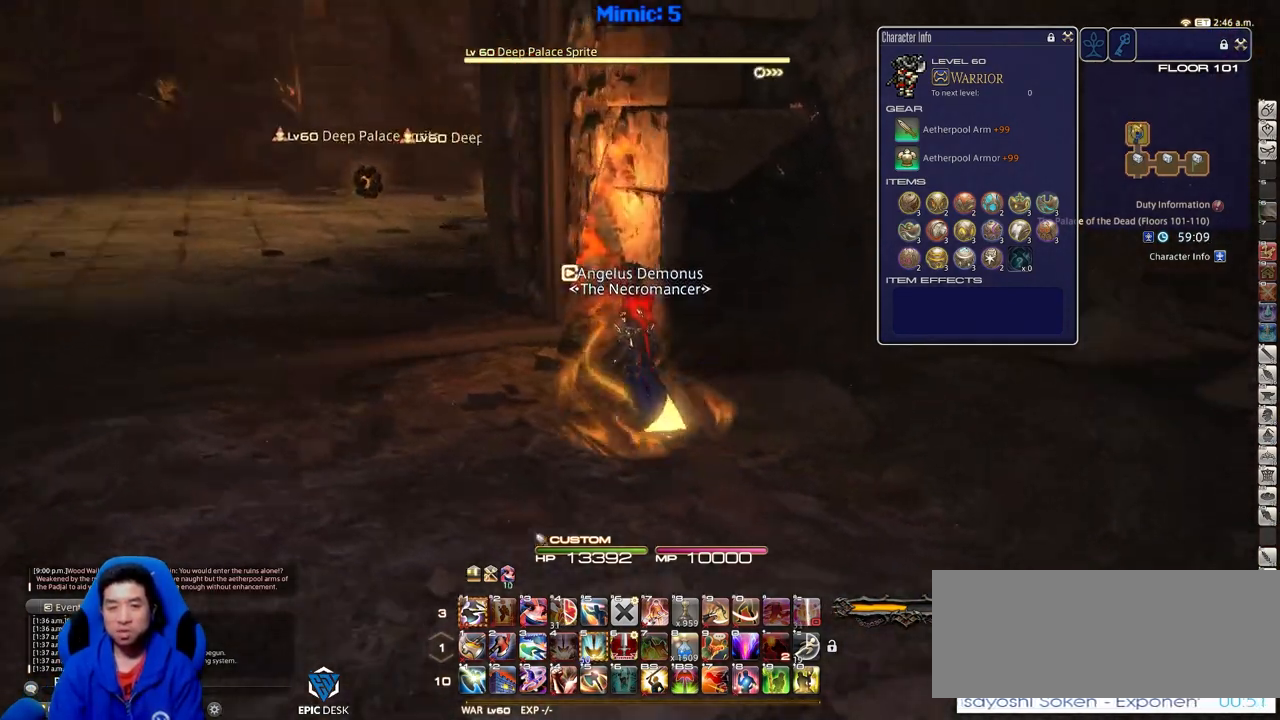
{"keys": ["d", "l", "rbracket", "w"], "events": [[67, "a", "up"], [67, "d", "down"], [67, "w", "up"], [117, "return", "up"], [451, "w", "down"], [501, "l", "down"]]}